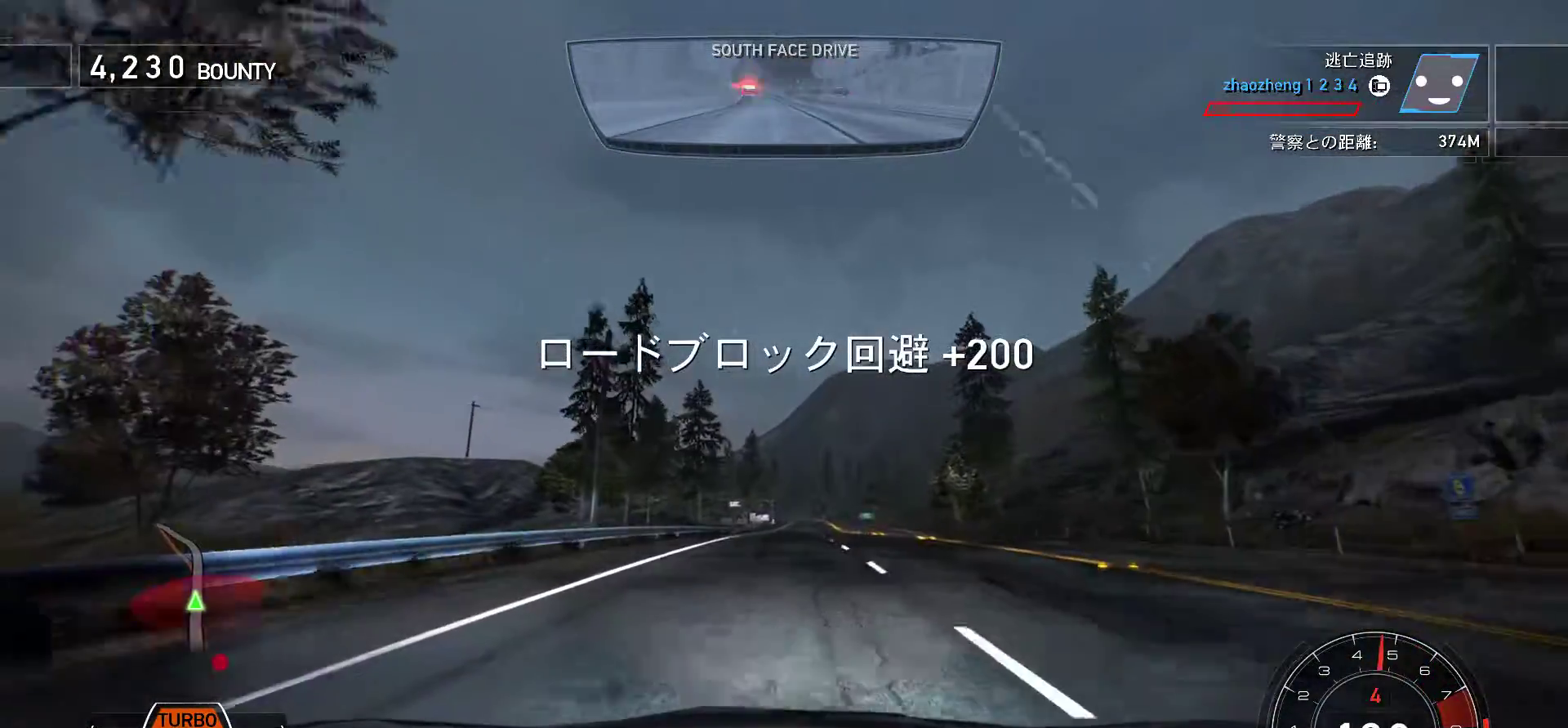
Gameplay with keyboard; each line is a JSON object with the keys held at the frame after it. "events" lists presses ("down") and releases ("up") of "0", "1", "2", "3", "4", "5", "6", "7", "8", "9", "a", "alt", "b", "c", "caps_lock", "ctrl", "d", "e", "escape", "f", "f1", "f10", "f11", "f12", "f2", "f3", "f4", "f5", "f6", "f7", "f8", "f9", "g", "h", "i", "j", "k", "l", "m", "n", "o", "p", "q", "r", "s", "shift", "space", "t", "tab", "u", "v", "w", "x", "y" and "z" between this image and that frame as [ms after this image, input, new state], when the widget could be followed in between. No other keys are recorded. Mouse input is not recorded.
{"keys": ["k"], "events": []}
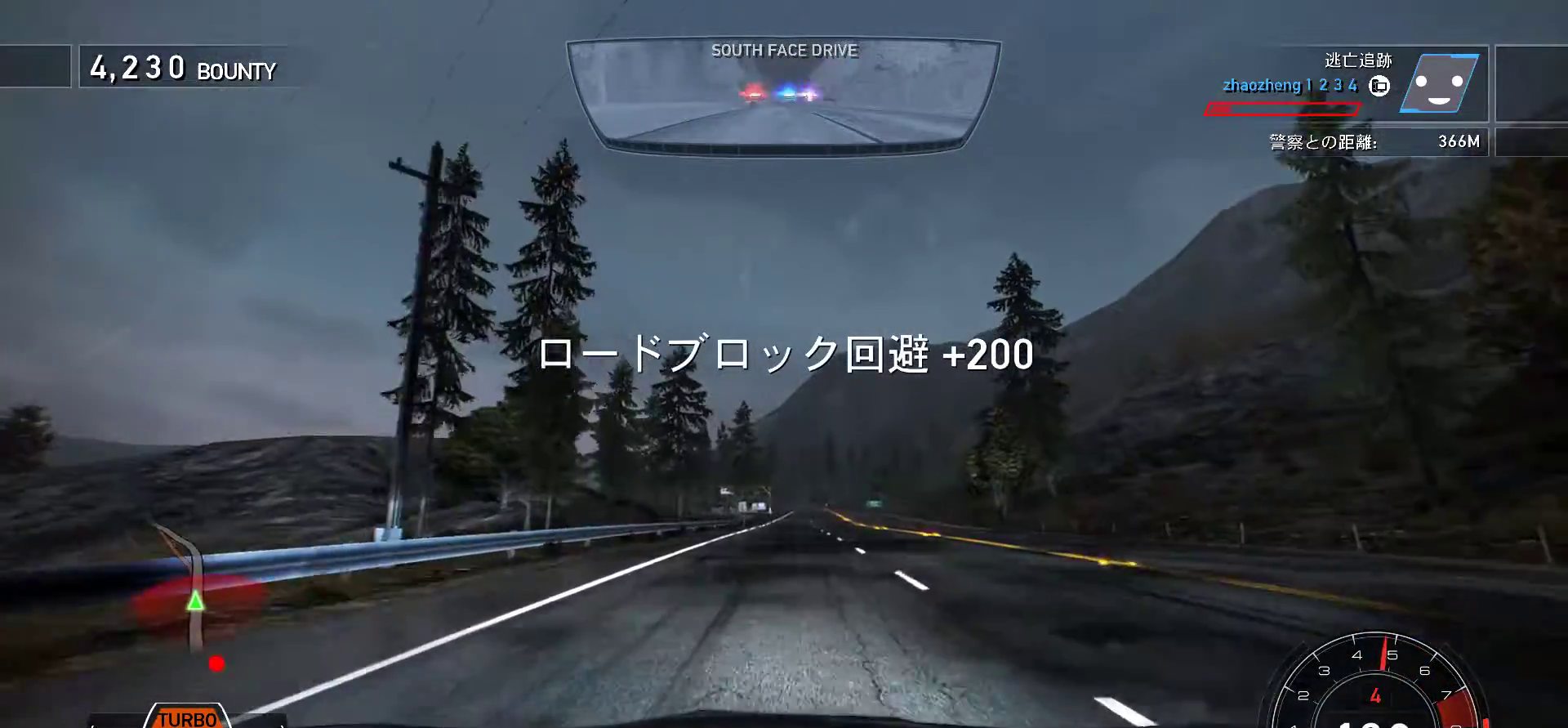
{"keys": ["k"], "events": []}
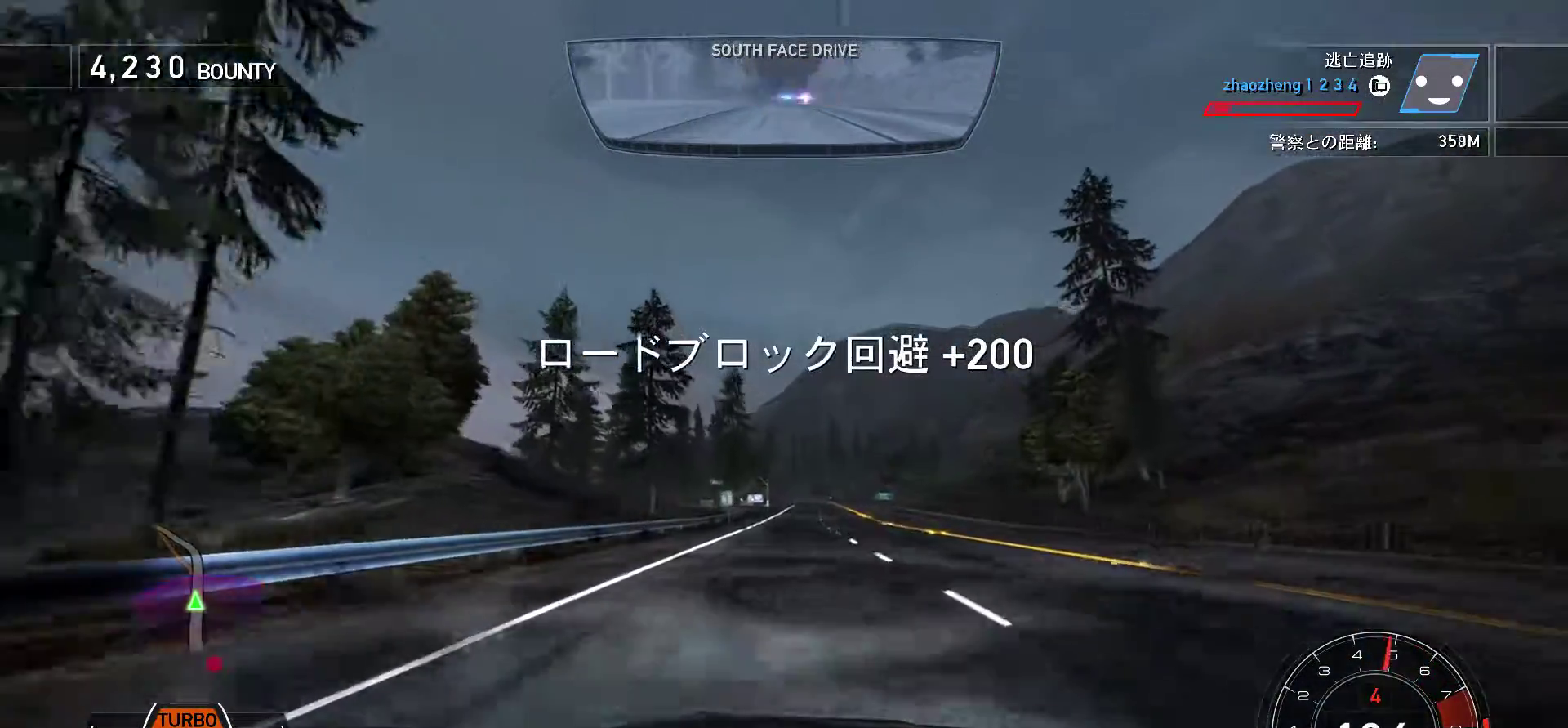
{"keys": ["k"], "events": []}
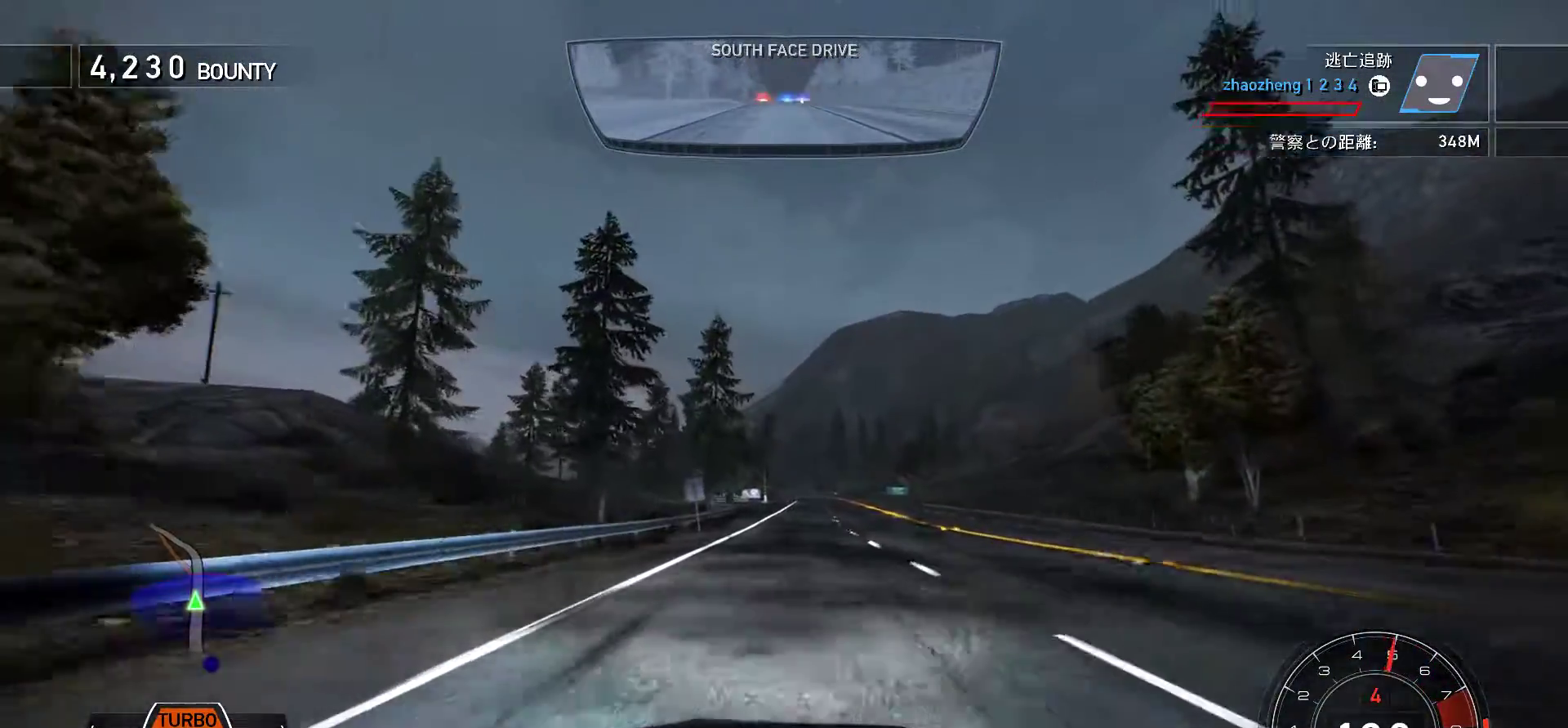
{"keys": ["k"], "events": []}
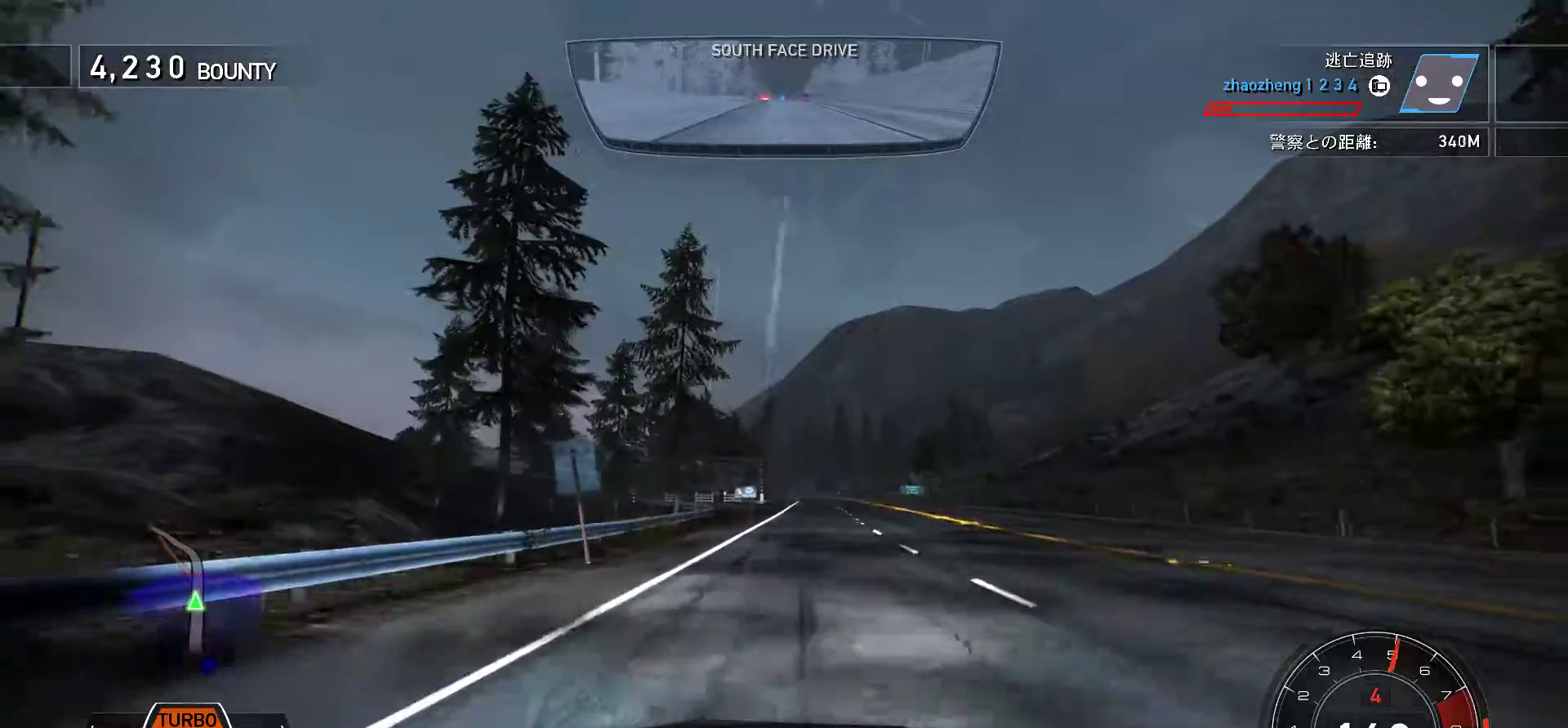
{"keys": ["k", "s"], "events": [[367, "s", "down"]]}
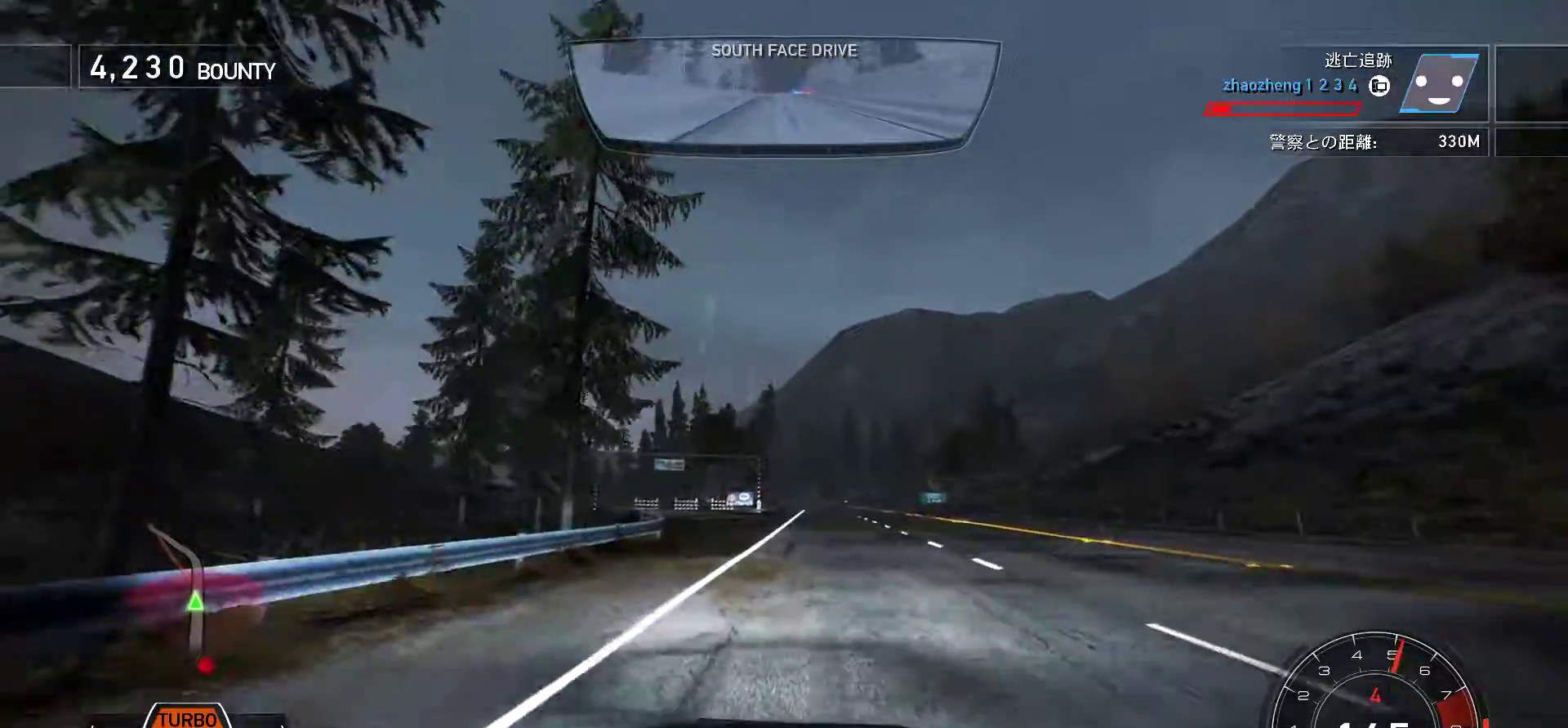
{"keys": ["k"], "events": [[117, "s", "up"], [283, "s", "down"], [400, "s", "up"]]}
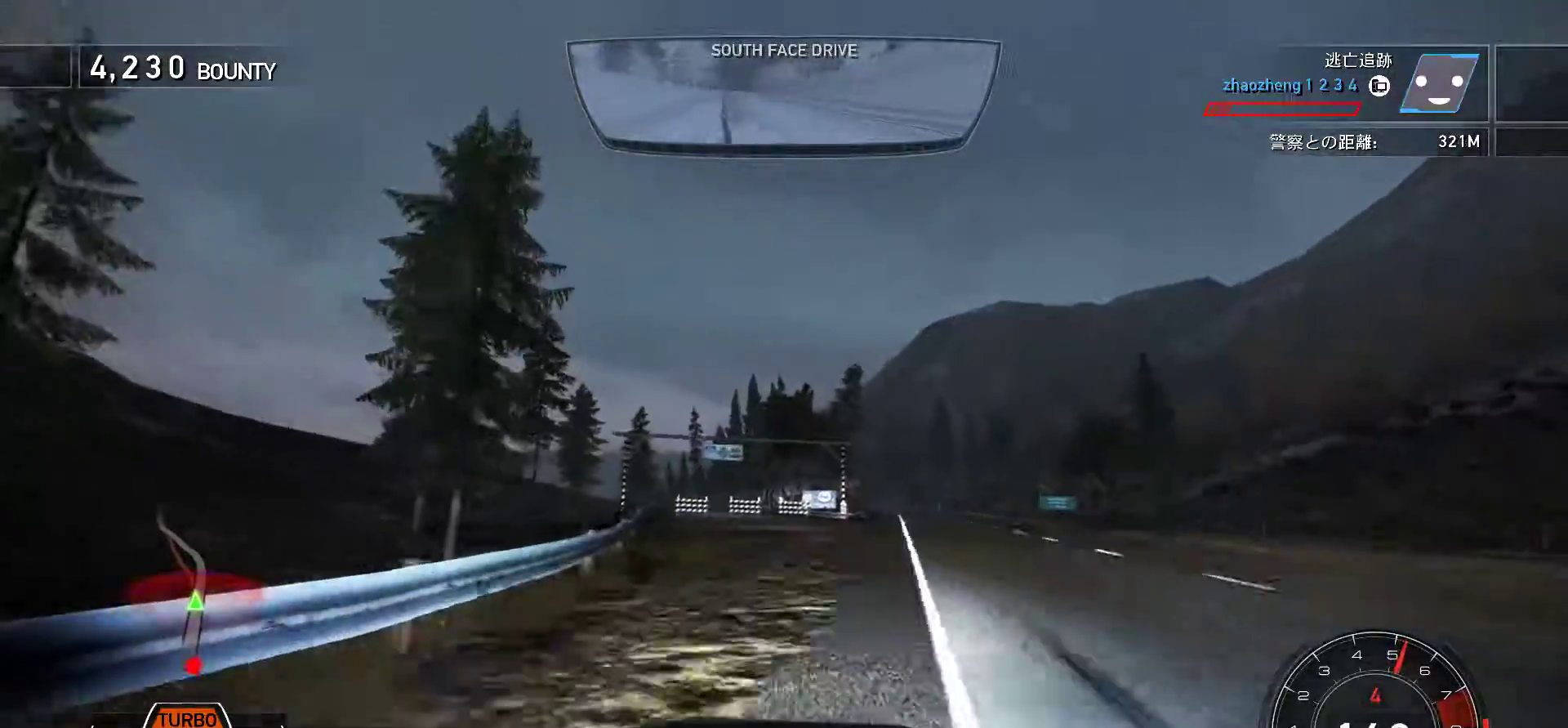
{"keys": ["k"], "events": [[133, "s", "down"], [233, "s", "up"]]}
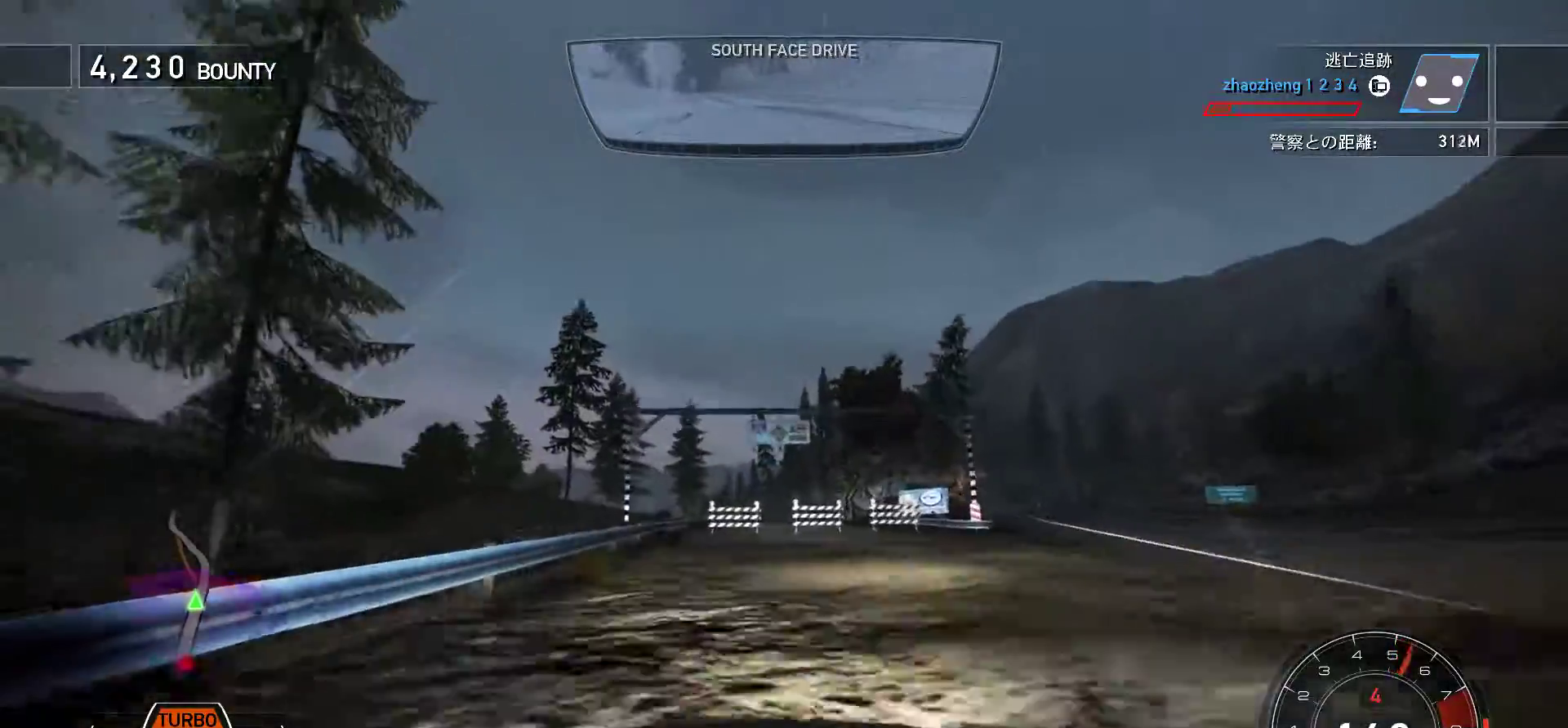
{"keys": ["k"], "events": []}
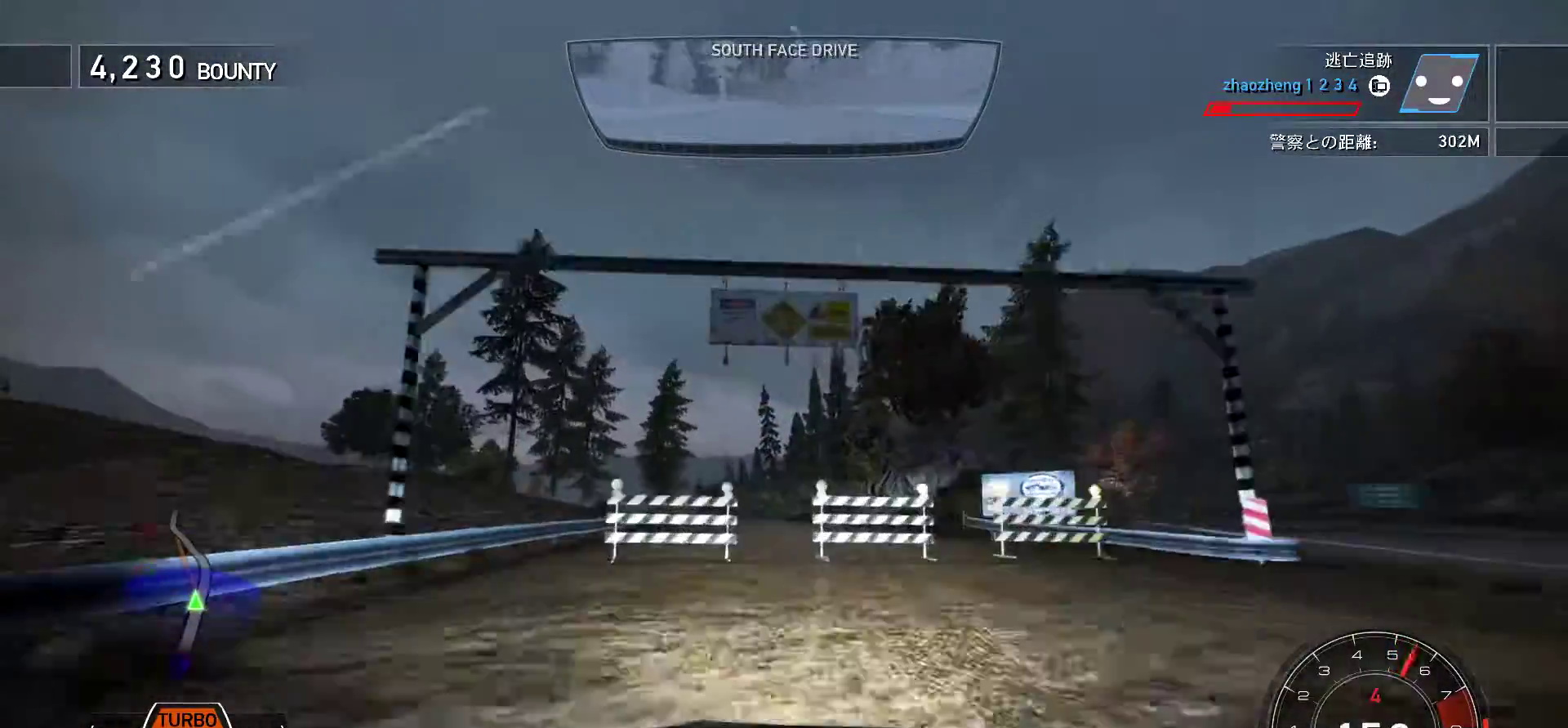
{"keys": ["k"], "events": [[67, "s", "down"], [200, "s", "up"], [400, "s", "down"], [483, "s", "up"]]}
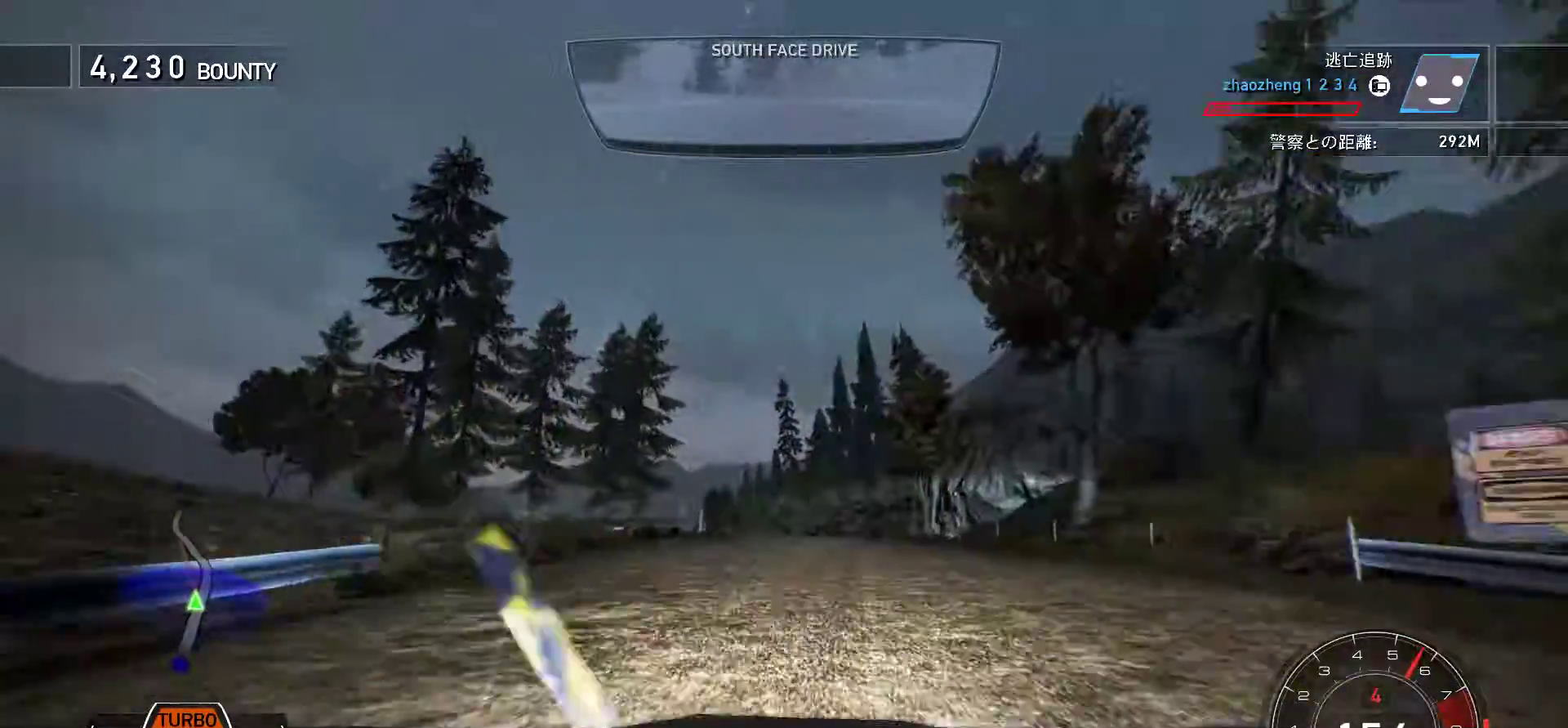
{"keys": ["k"], "events": [[300, "s", "down"], [483, "s", "up"]]}
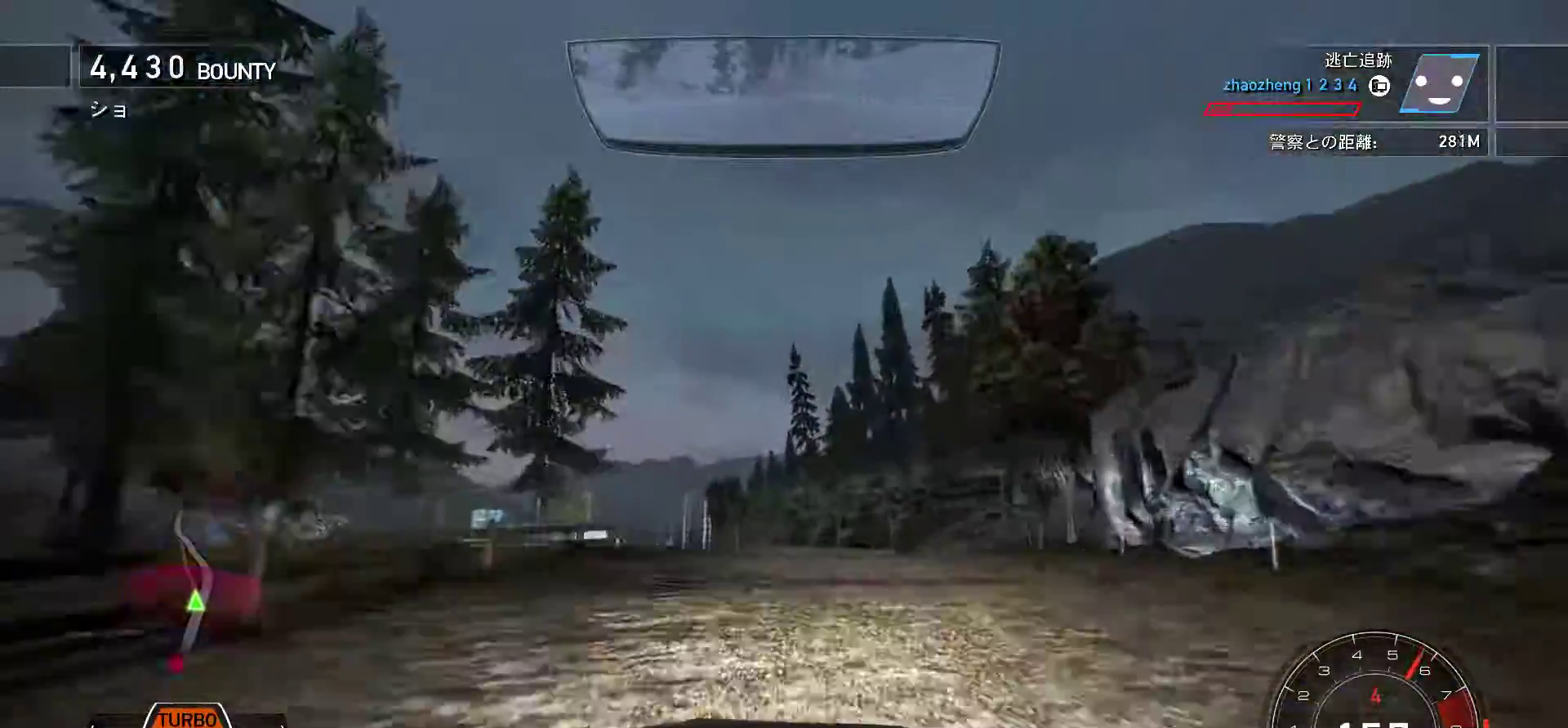
{"keys": ["k", "s"], "events": [[117, "s", "down"], [267, "s", "up"], [383, "s", "down"]]}
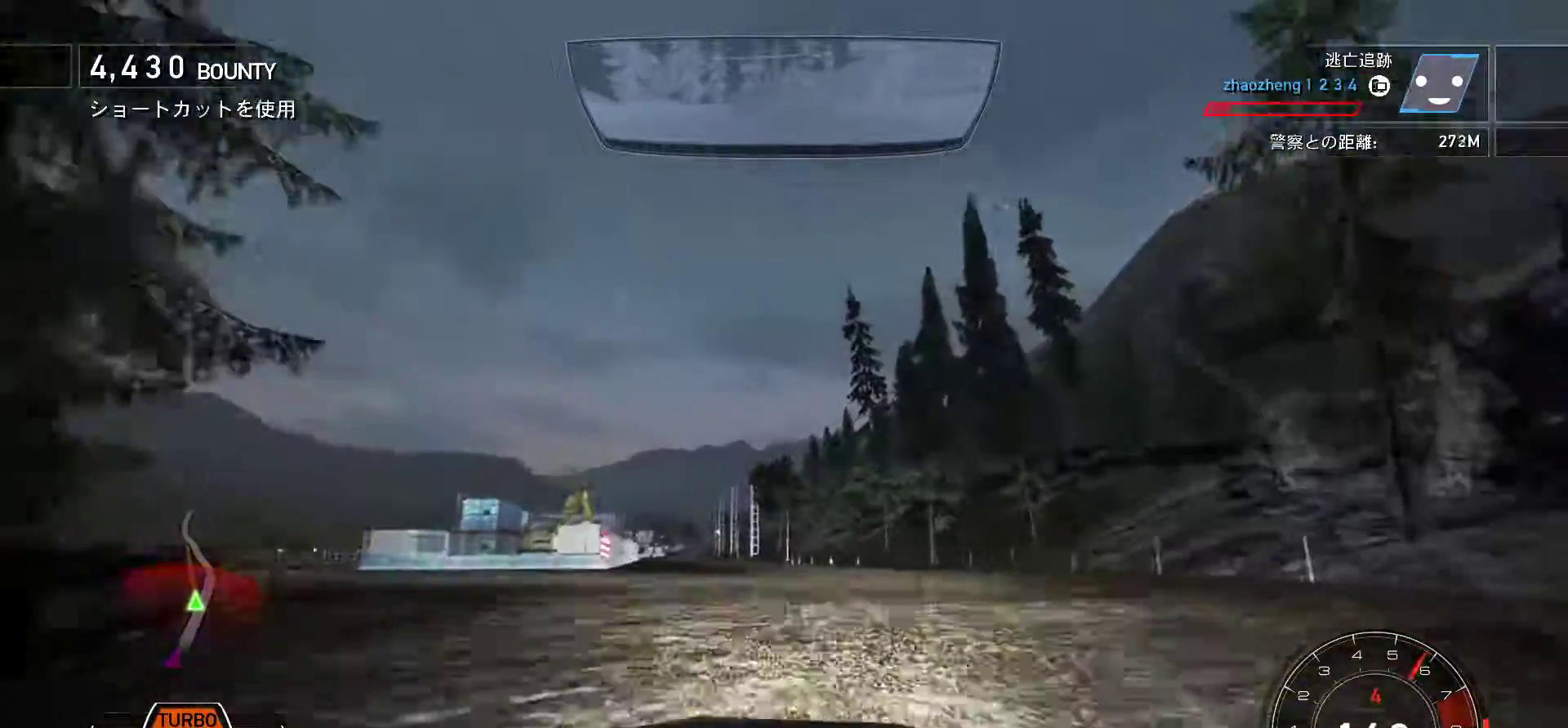
{"keys": ["k"], "events": [[17, "s", "up"], [167, "s", "down"], [300, "s", "up"]]}
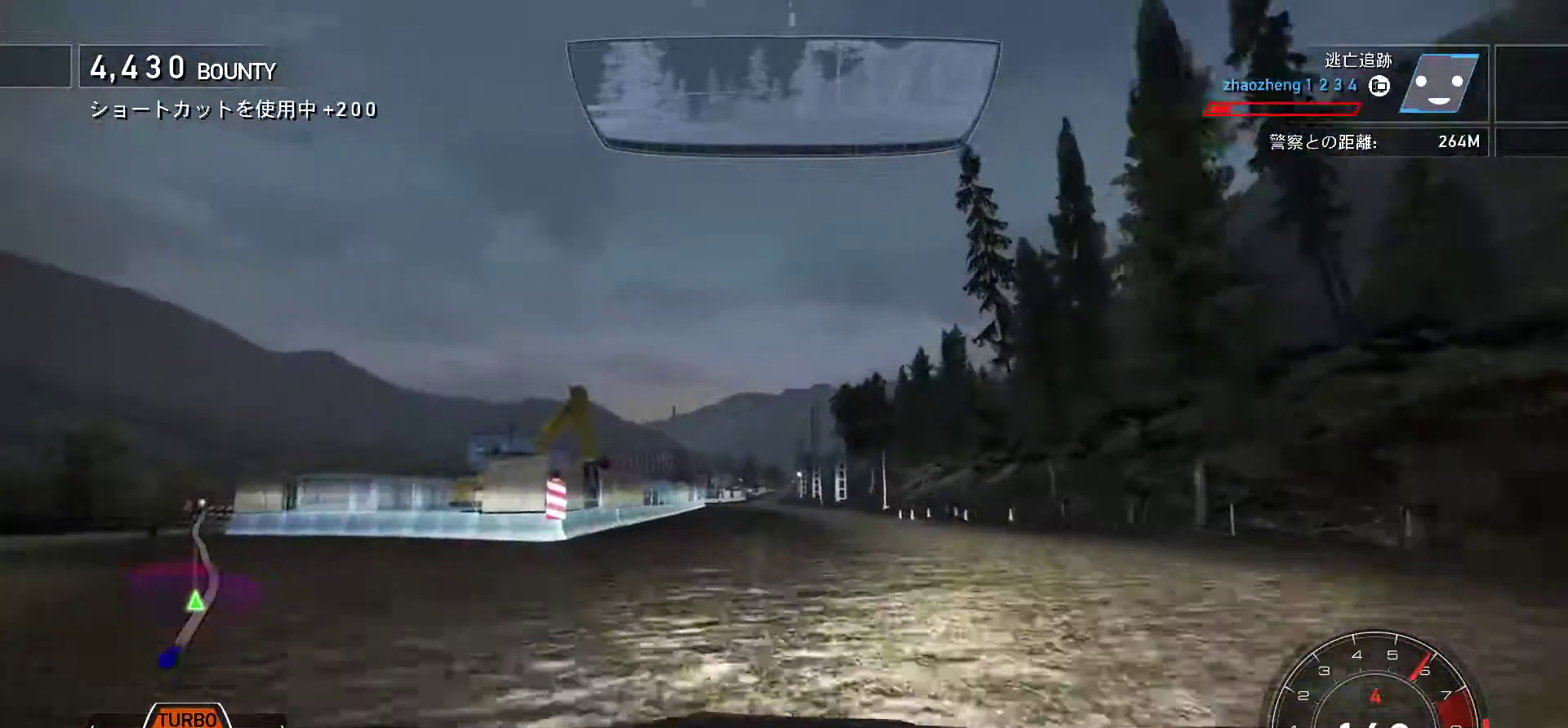
{"keys": ["k"], "events": [[50, "f", "down"], [300, "f", "up"]]}
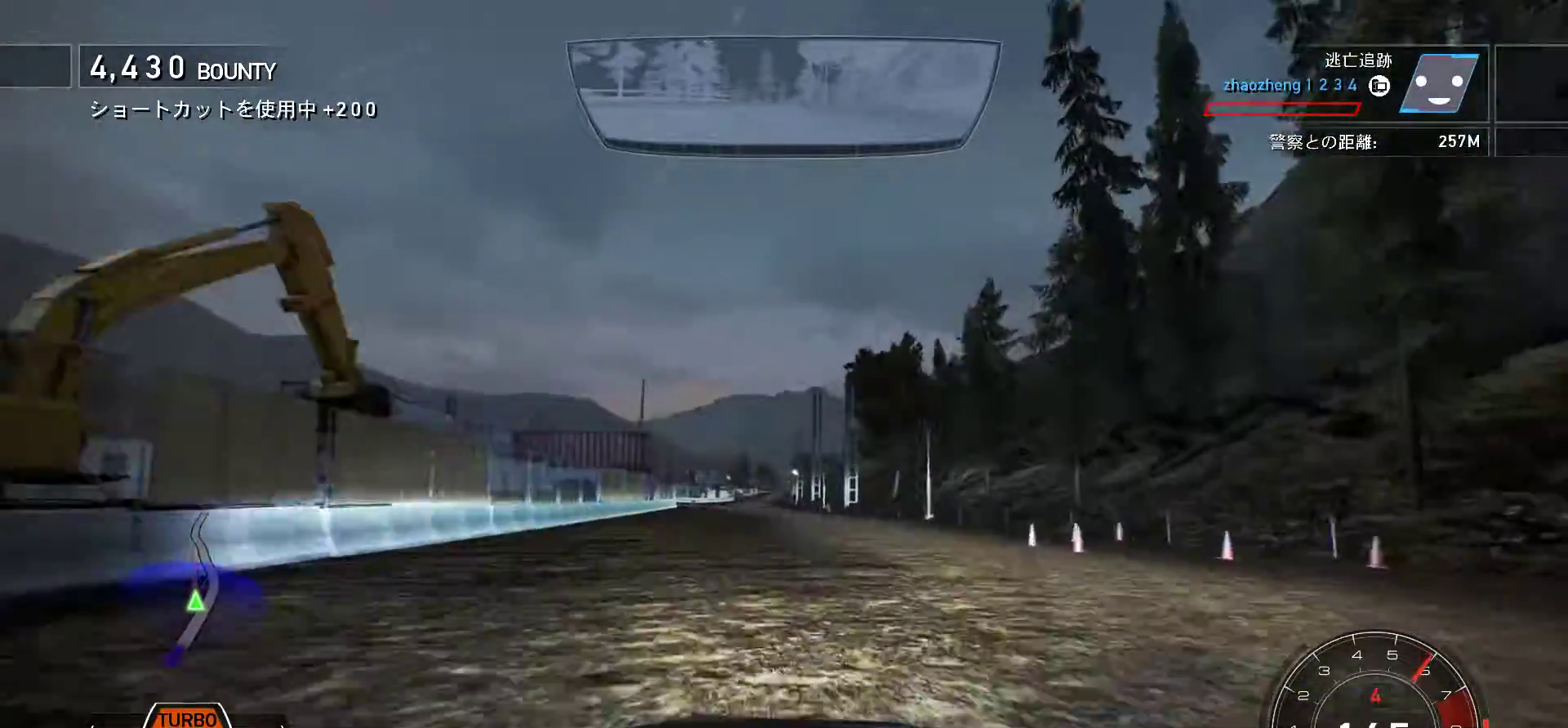
{"keys": ["k"], "events": []}
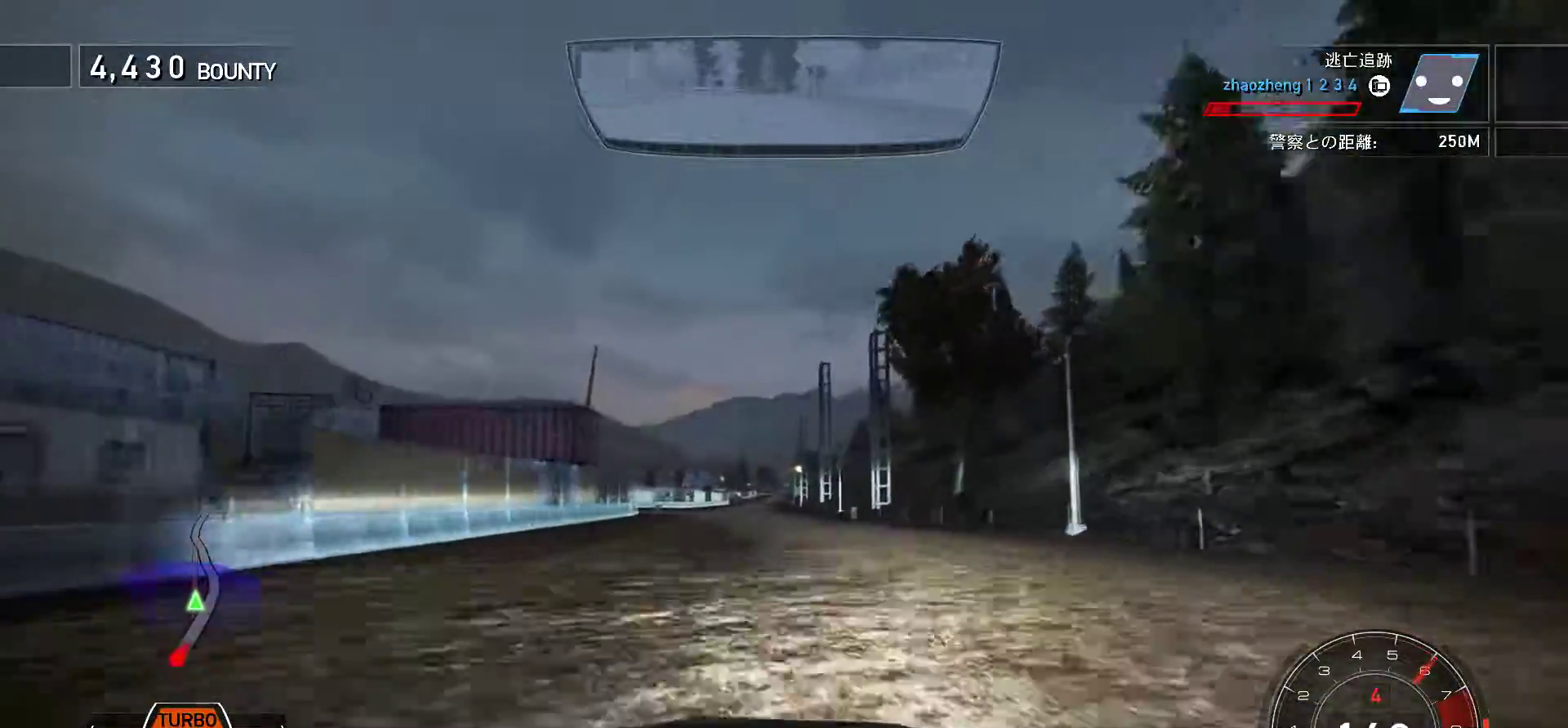
{"keys": ["k", "s"], "events": [[133, "s", "down"], [283, "s", "up"], [450, "s", "down"]]}
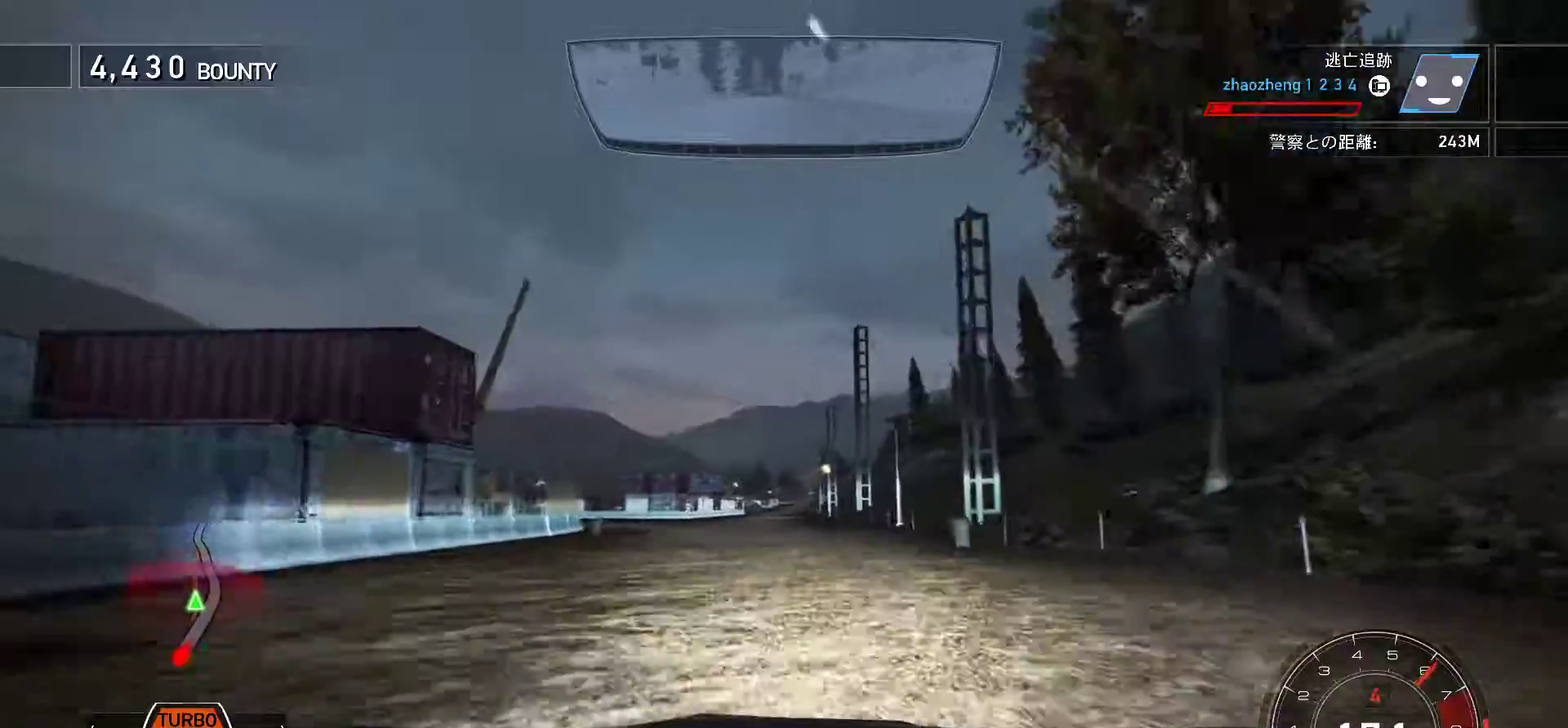
{"keys": ["k"], "events": [[33, "s", "up"]]}
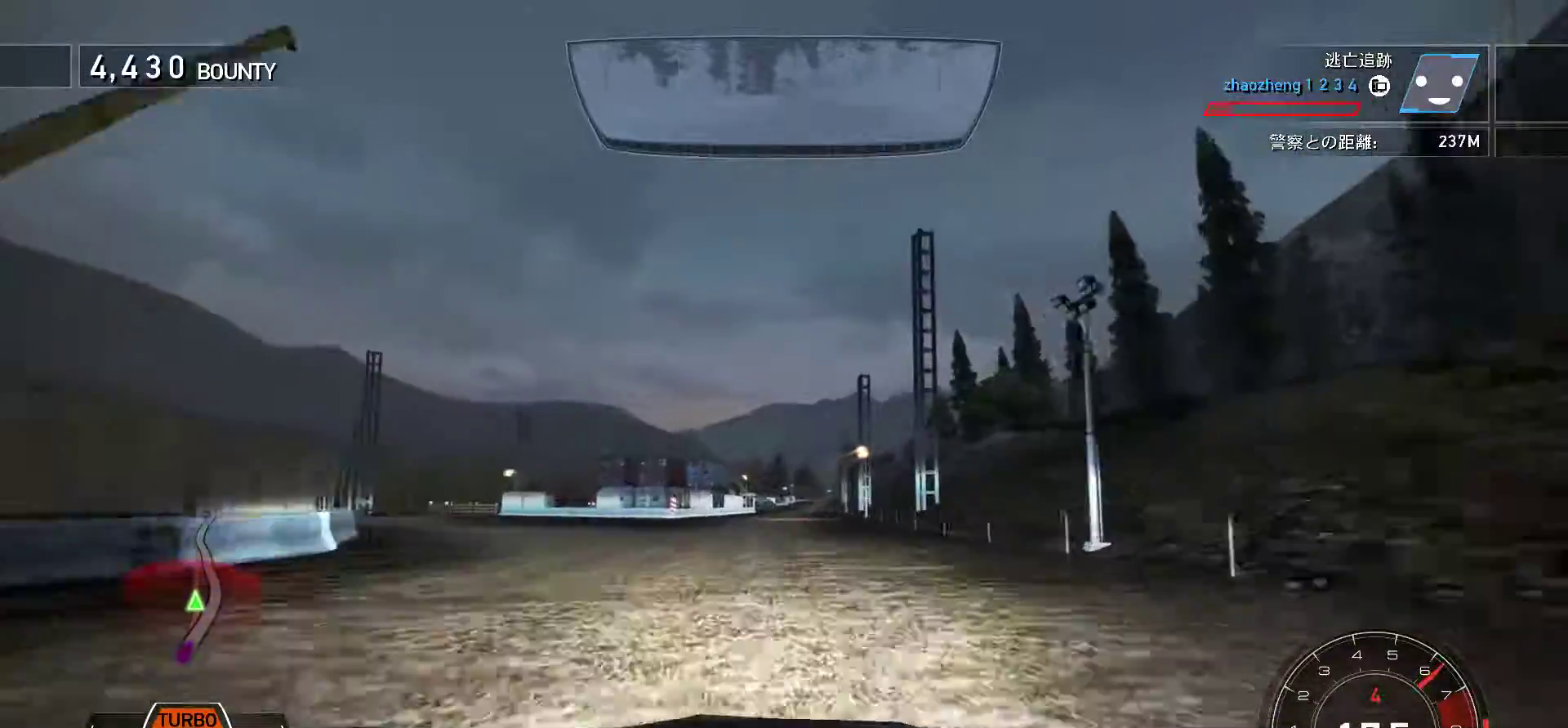
{"keys": ["k"], "events": []}
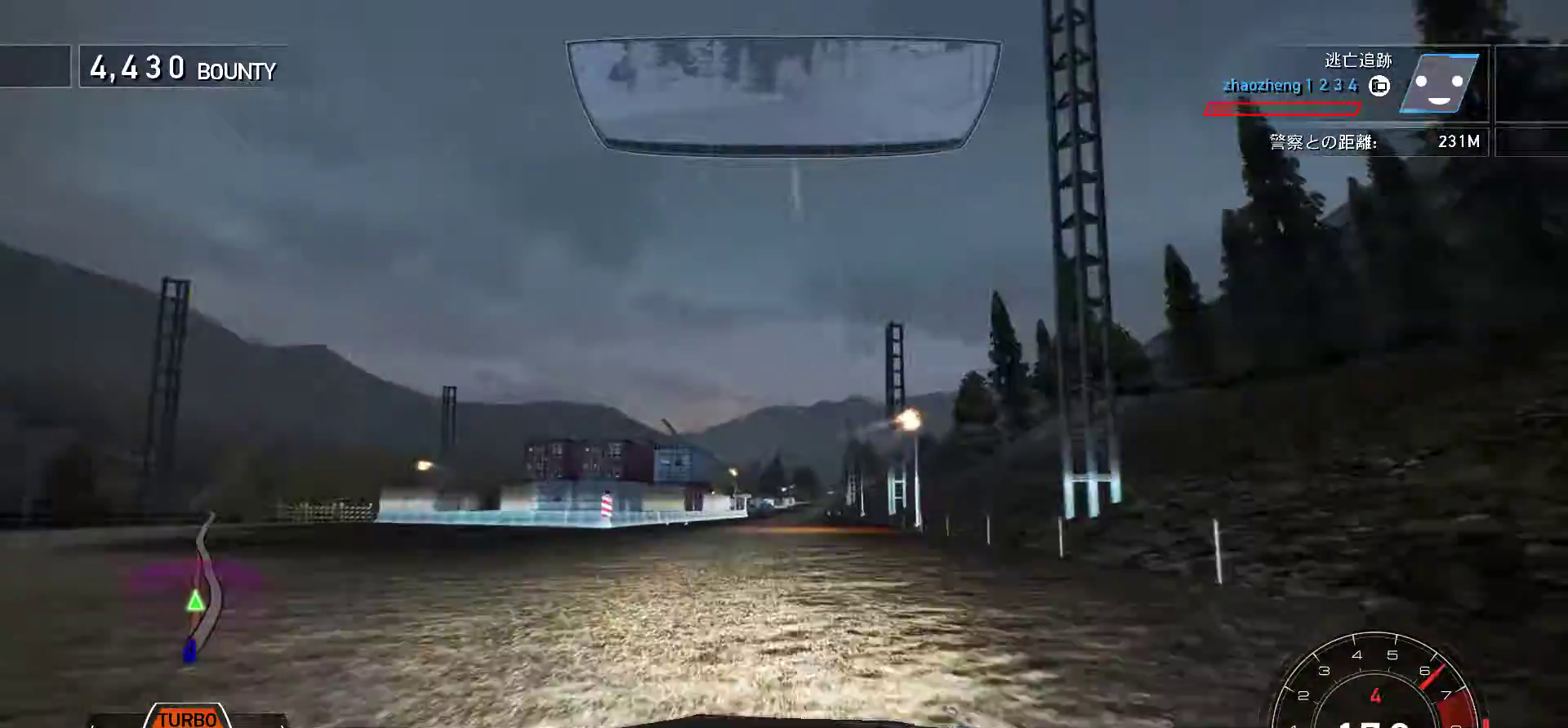
{"keys": ["k"], "events": [[383, "f", "down"], [483, "f", "up"]]}
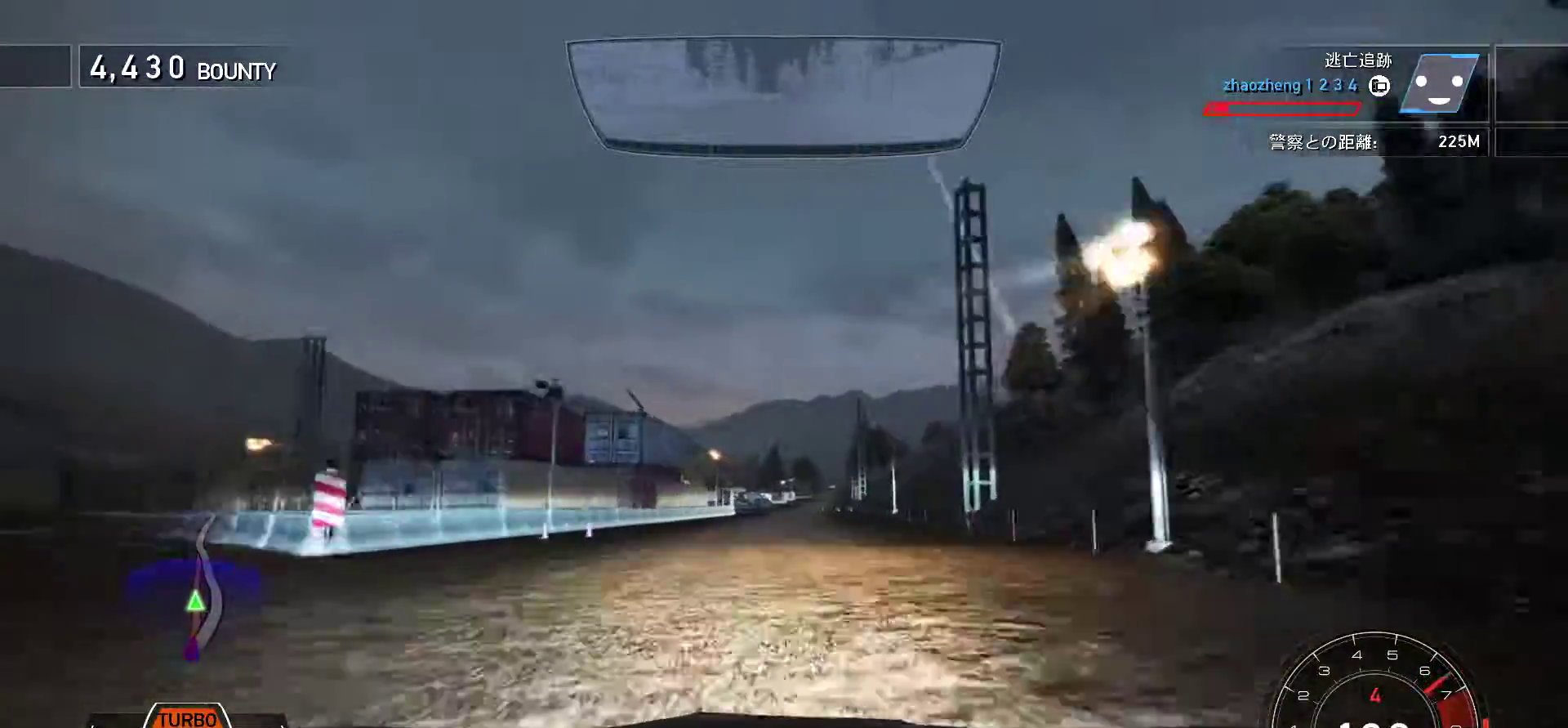
{"keys": ["k"], "events": []}
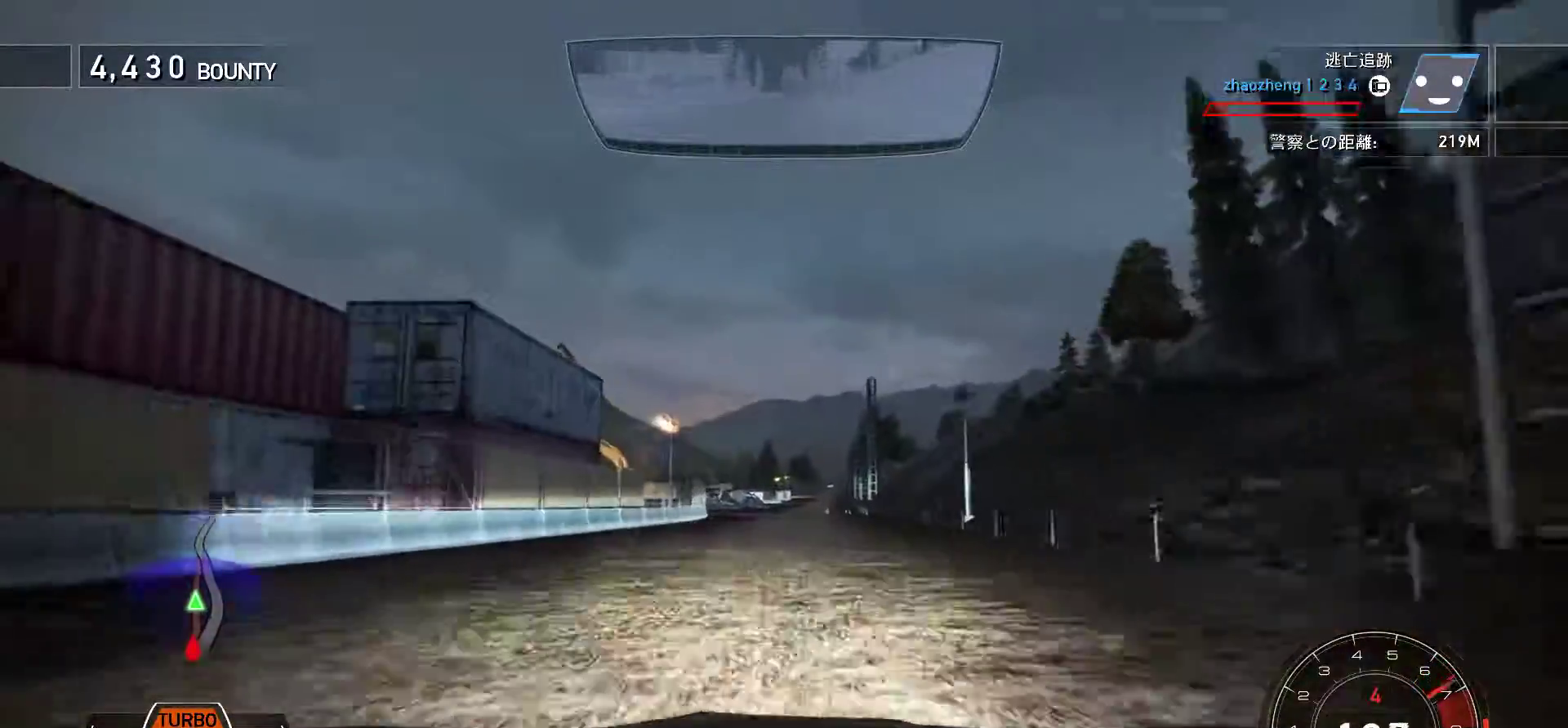
{"keys": ["k"], "events": [[250, "f", "down"], [350, "f", "up"]]}
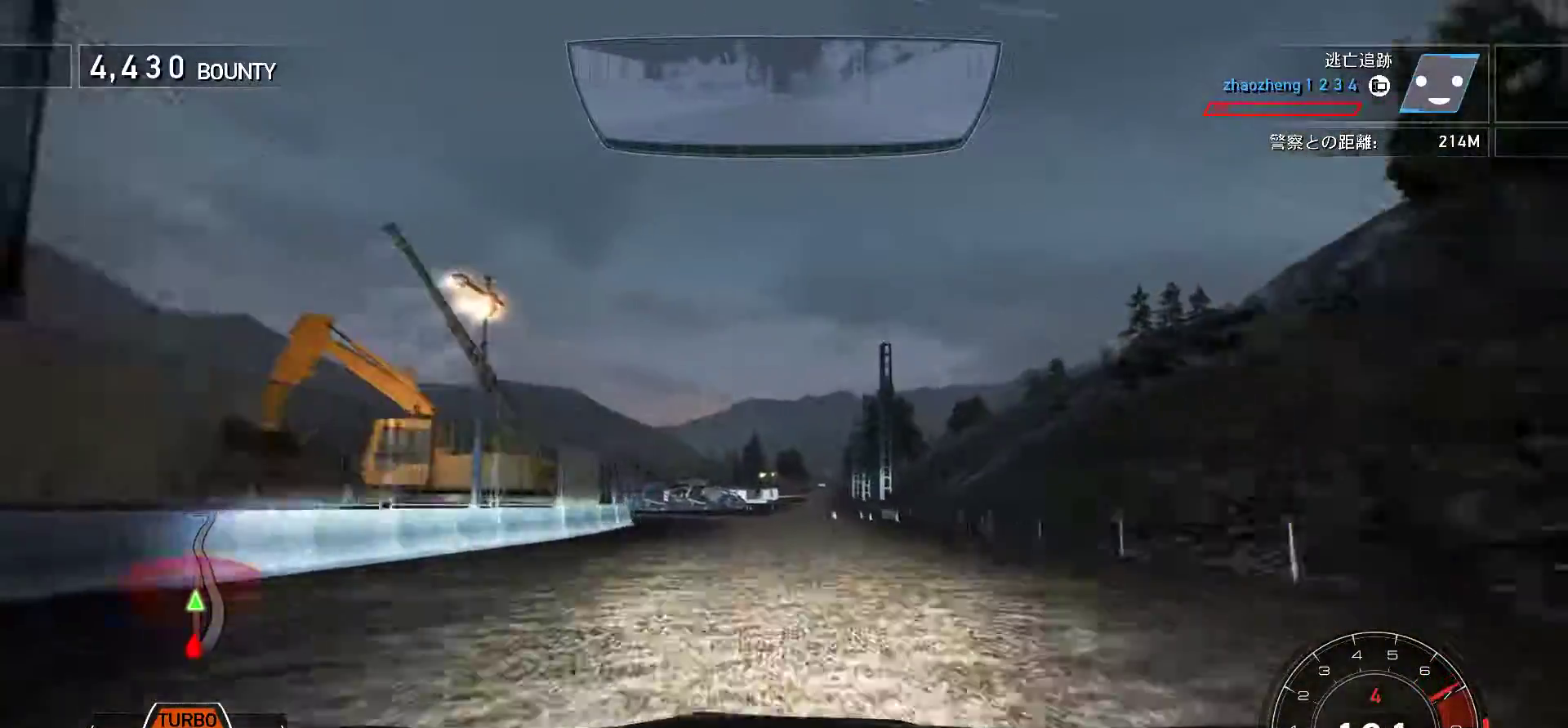
{"keys": ["f", "k"], "events": [[50, "f", "down"], [117, "f", "up"], [267, "f", "down"], [350, "f", "up"], [500, "f", "down"]]}
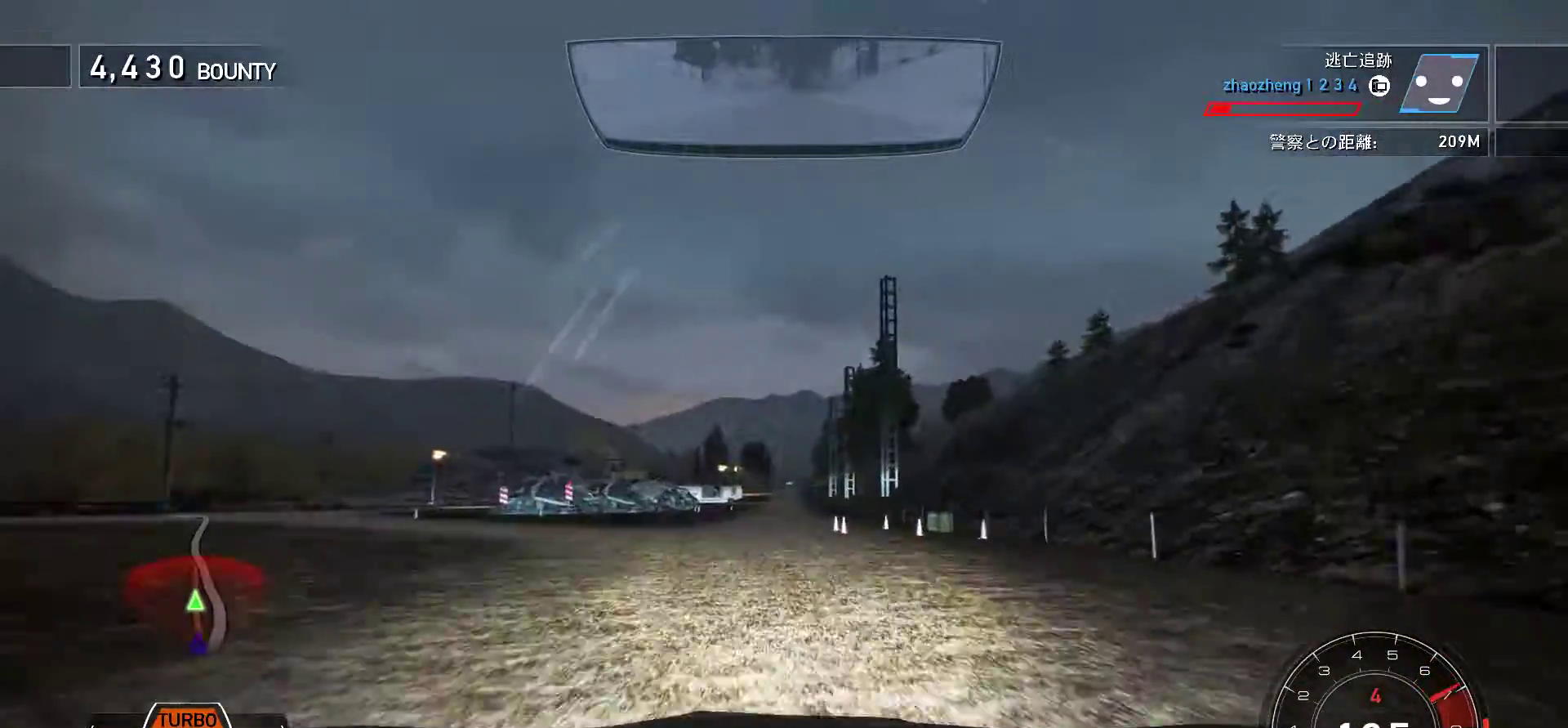
{"keys": ["k"], "events": [[83, "f", "up"], [283, "f", "down"], [317, "f", "up"]]}
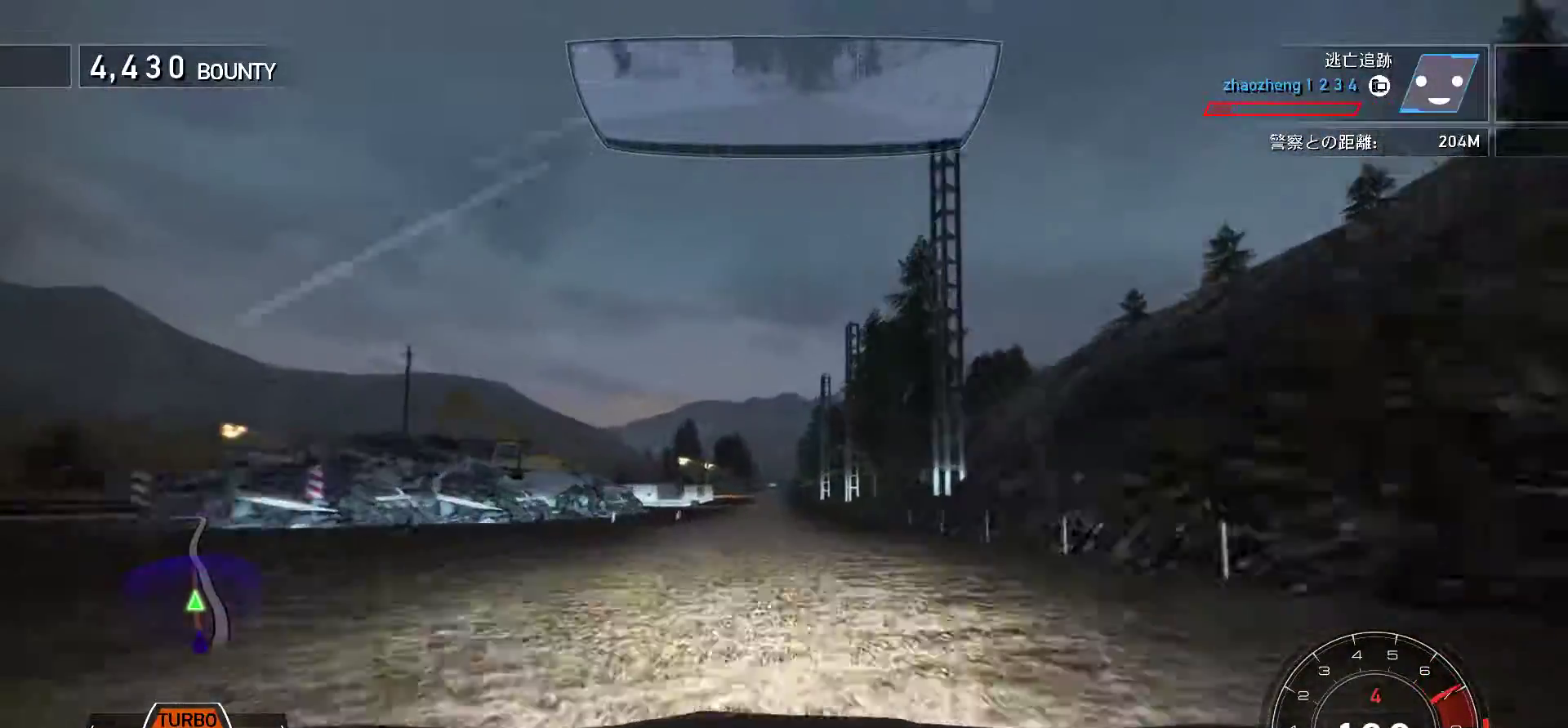
{"keys": ["k"], "events": []}
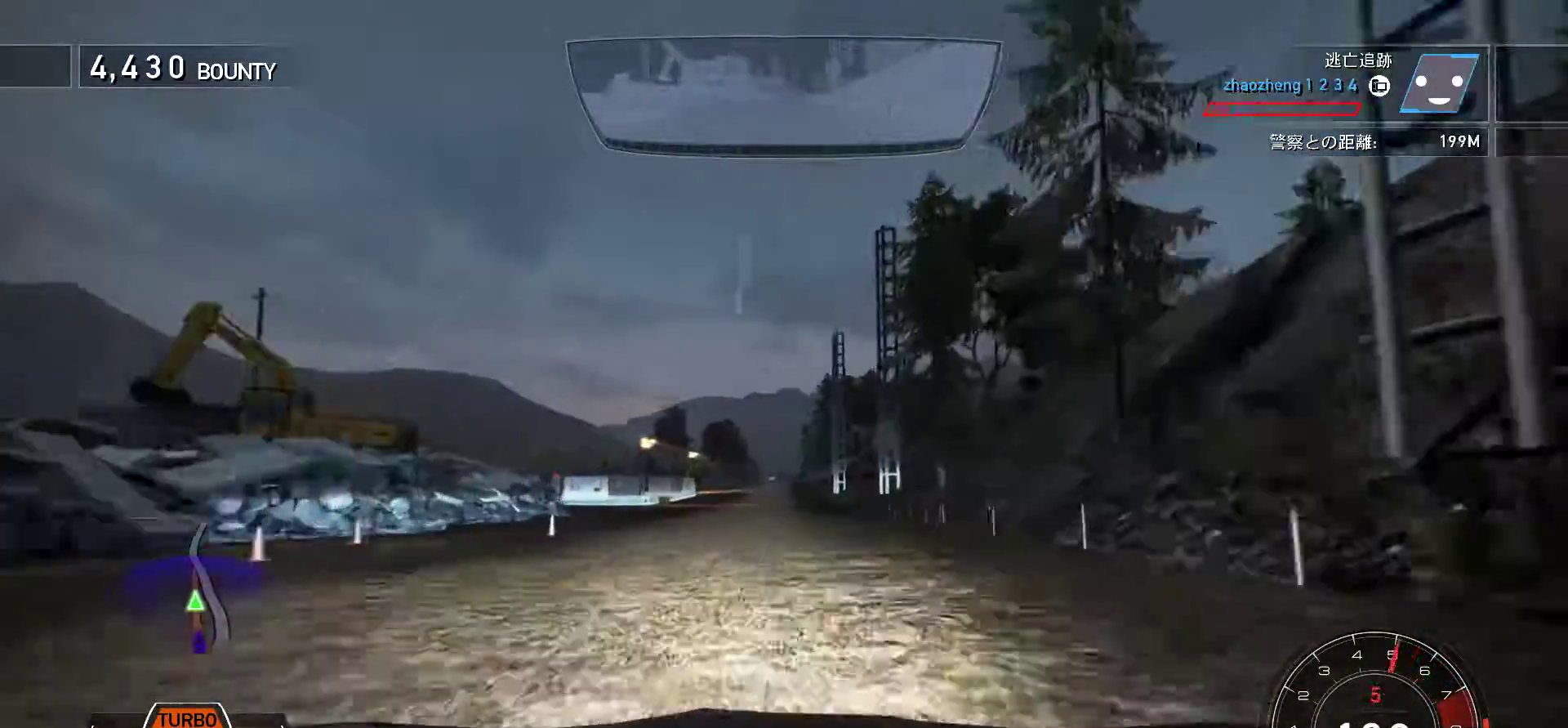
{"keys": ["k"], "events": []}
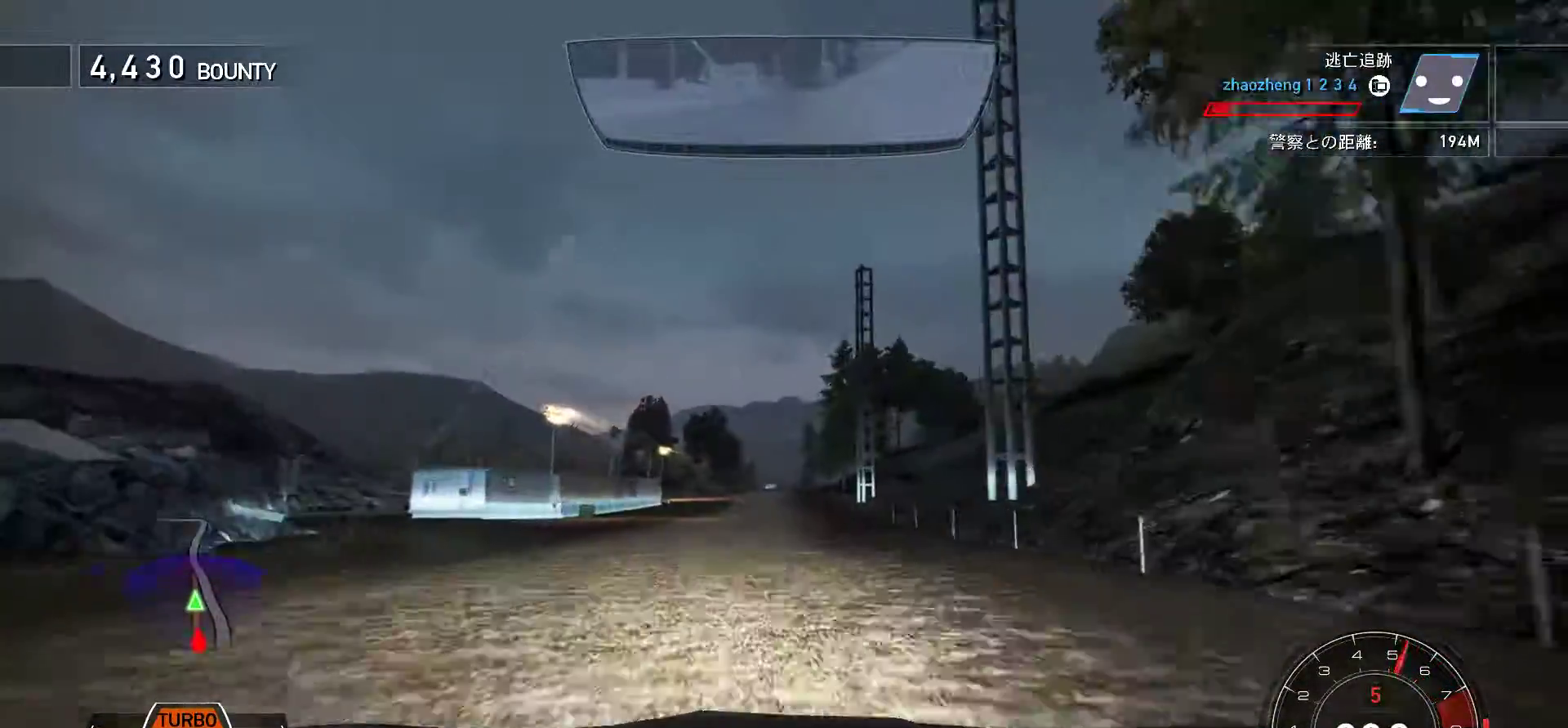
{"keys": ["k"], "events": []}
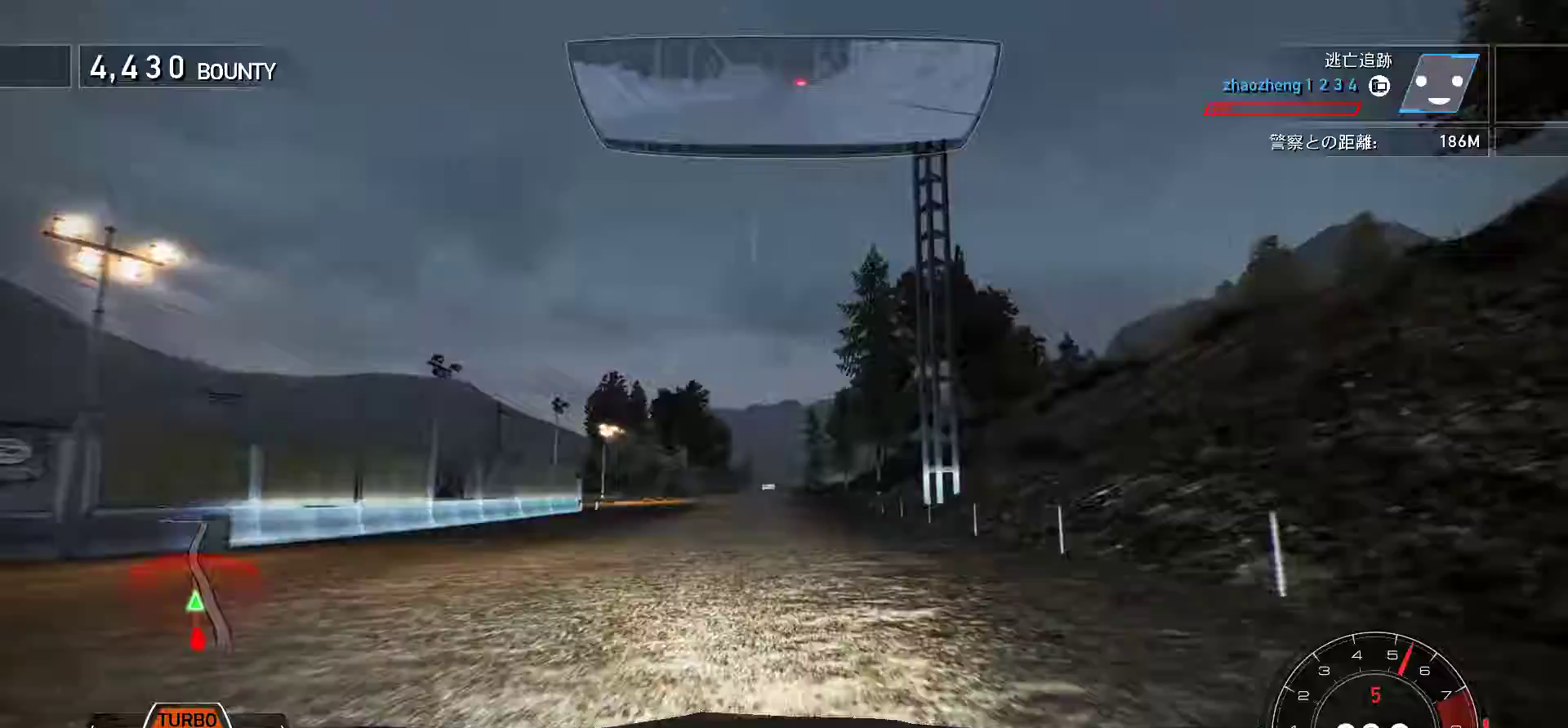
{"keys": ["k"], "events": []}
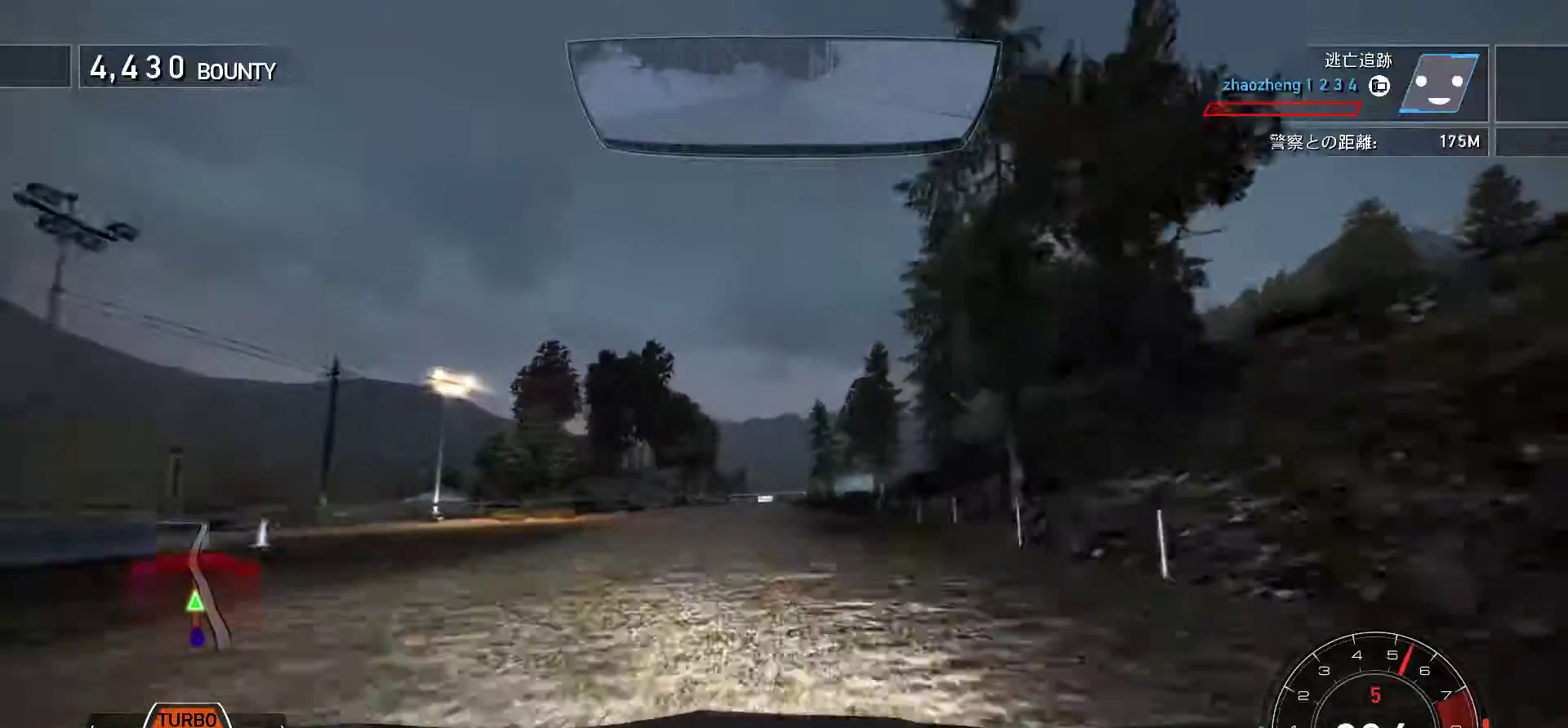
{"keys": ["k"], "events": []}